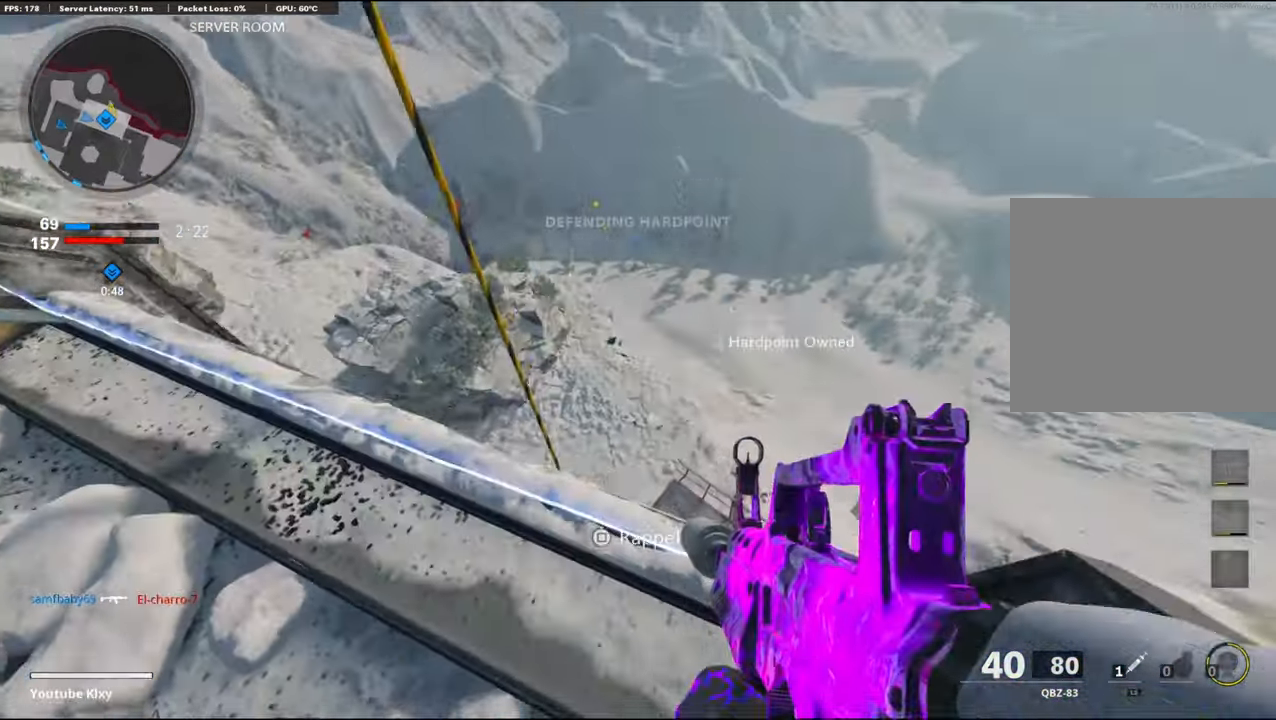
Gameplay with a controller (PlayStation layout); each line is a JSON object with the inputs held at the frame after it. "events" lists button and stick changes between this image and that frame as [ms after this image, input, new state], when the widget could be followed in between. Not read: TOUCHPAD.
{"buttons": [], "left_stick": "center", "right_stick": "center", "events": [[117, "right_stick", "down-right"], [234, "left_stick", "up-left"], [300, "right_stick", "center"], [317, "left_stick", "center"]]}
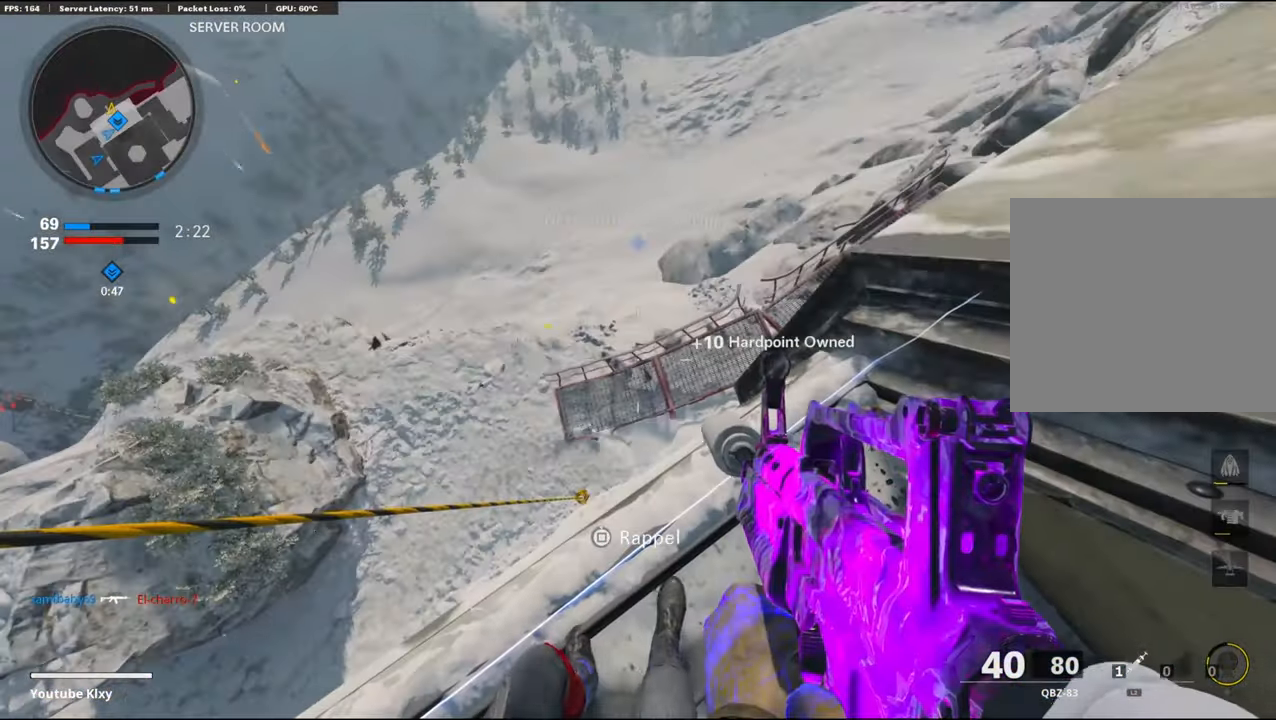
{"buttons": [], "left_stick": "center", "right_stick": "center", "events": [[150, "right_stick", "up-right"], [184, "left_stick", "left"], [300, "left_stick", "center"], [350, "right_stick", "center"]]}
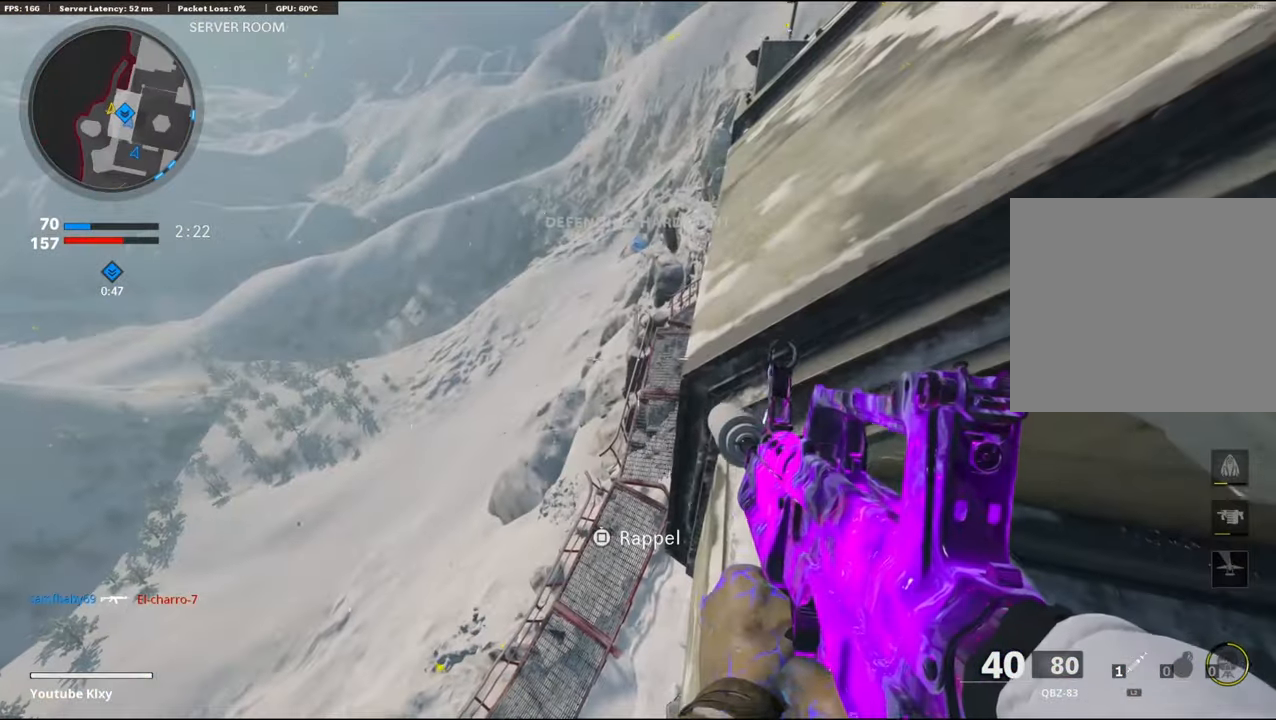
{"buttons": [], "left_stick": "down", "right_stick": "left", "events": [[200, "right_stick", "left"], [367, "left_stick", "down-right"], [434, "left_stick", "down"]]}
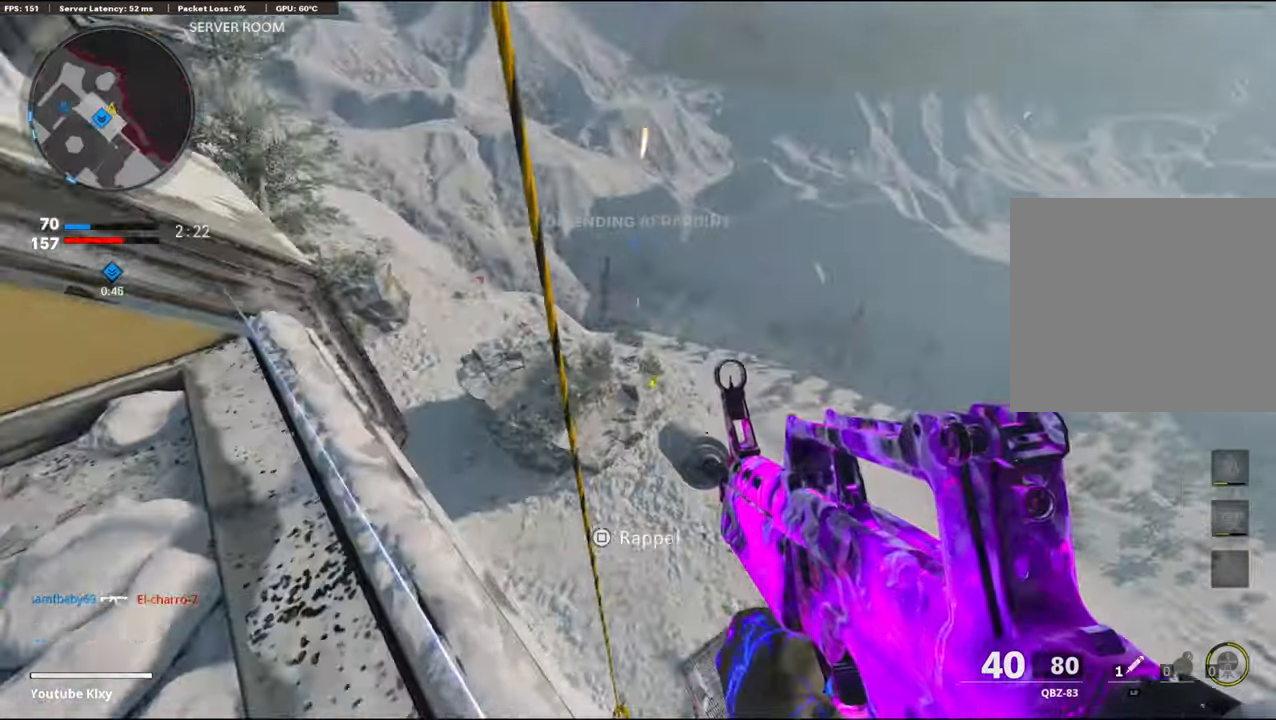
{"buttons": [], "left_stick": "center", "right_stick": "up-left", "events": [[34, "right_stick", "center"], [184, "left_stick", "center"], [234, "right_stick", "left"], [334, "left_stick", "right"], [367, "right_stick", "up-left"], [500, "left_stick", "center"]]}
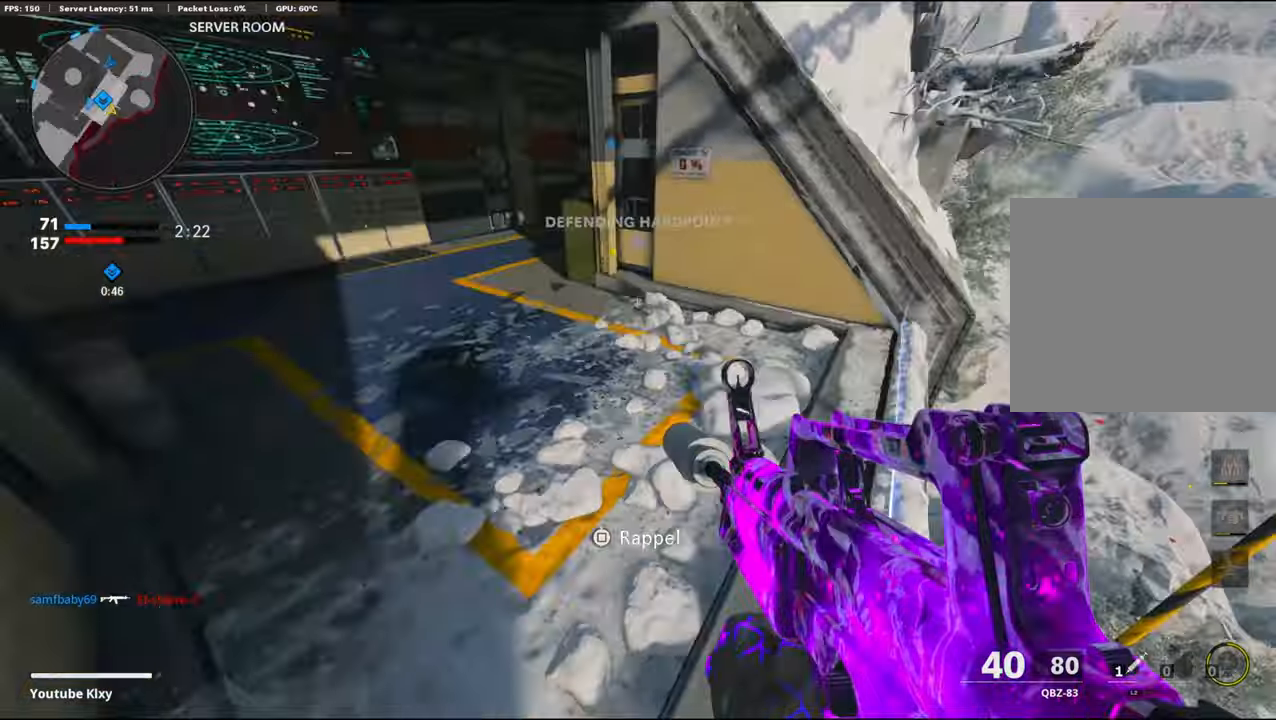
{"buttons": [], "left_stick": "up-right", "right_stick": "center", "events": [[166, "left_stick", "up-right"], [183, "right_stick", "center"]]}
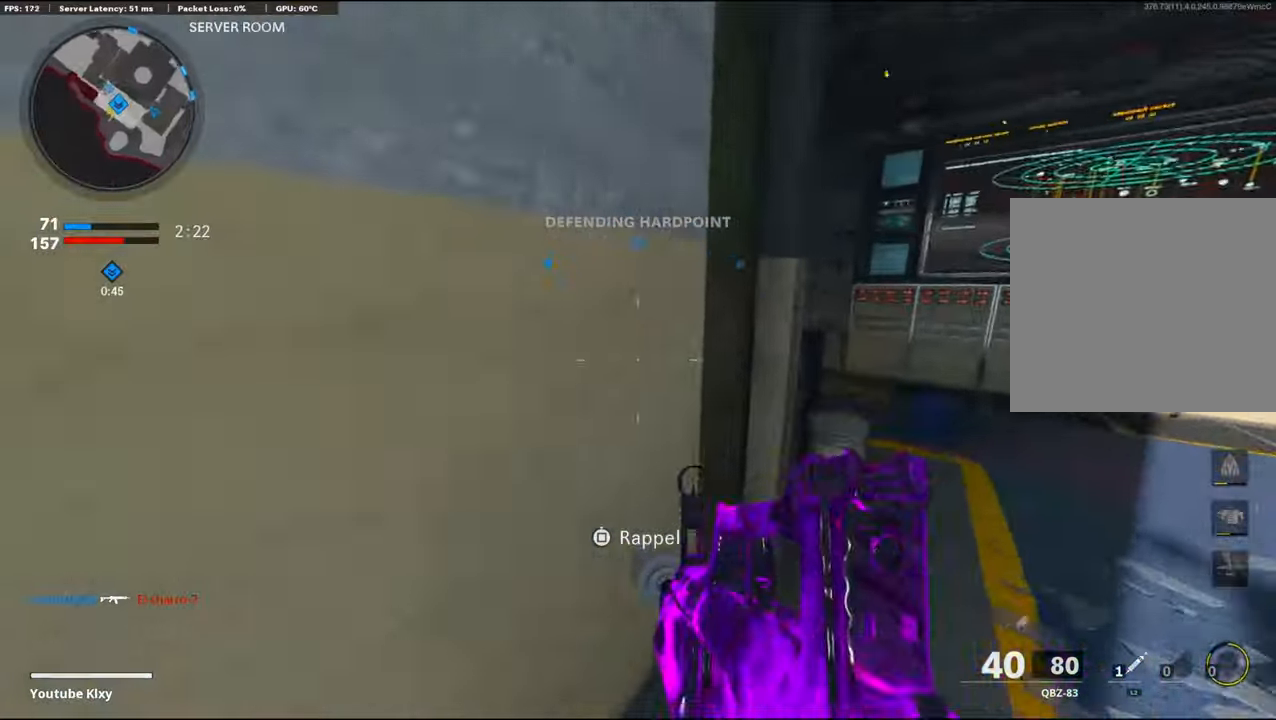
{"buttons": ["L1"], "left_stick": "center", "right_stick": "center", "events": [[66, "right_stick", "left"], [200, "L1", "down"], [300, "right_stick", "center"], [350, "left_stick", "right"], [483, "left_stick", "center"]]}
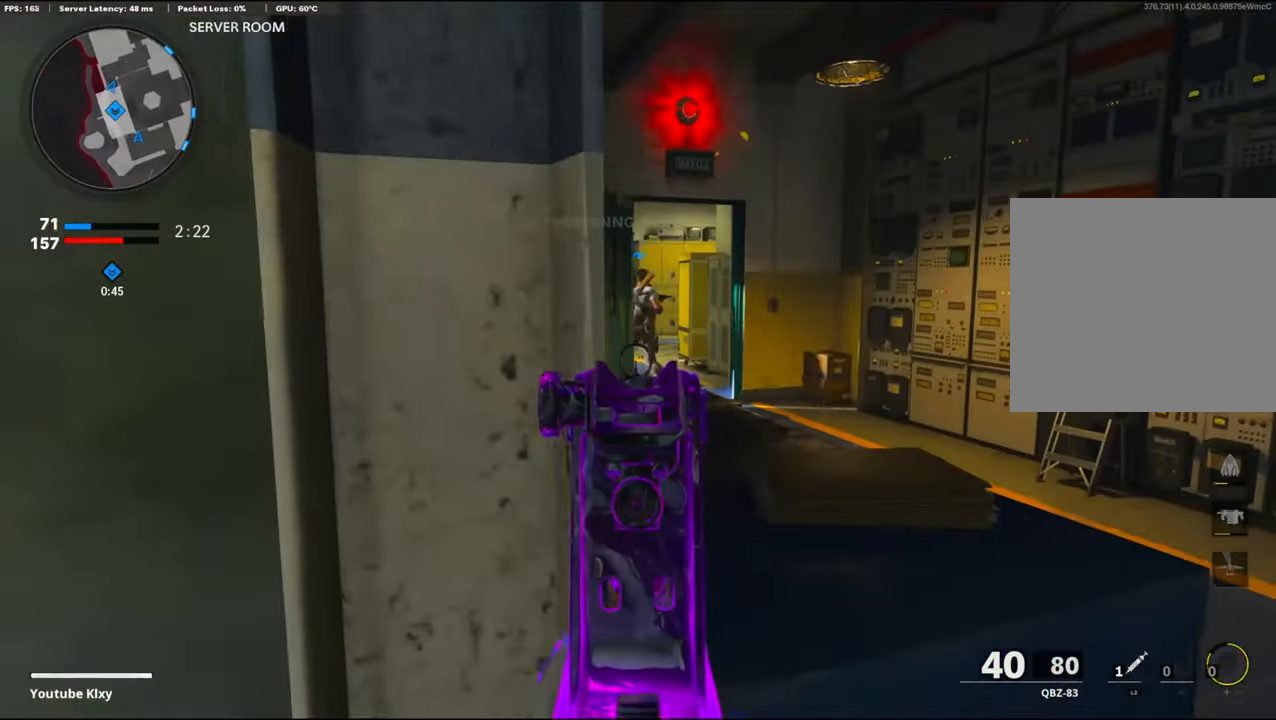
{"buttons": [], "left_stick": "down-left", "right_stick": "right", "events": [[16, "left_stick", "left"], [16, "right_stick", "up"], [133, "left_stick", "center"], [166, "L1", "up"], [250, "right_stick", "center"], [316, "left_stick", "down-left"], [366, "right_stick", "right"]]}
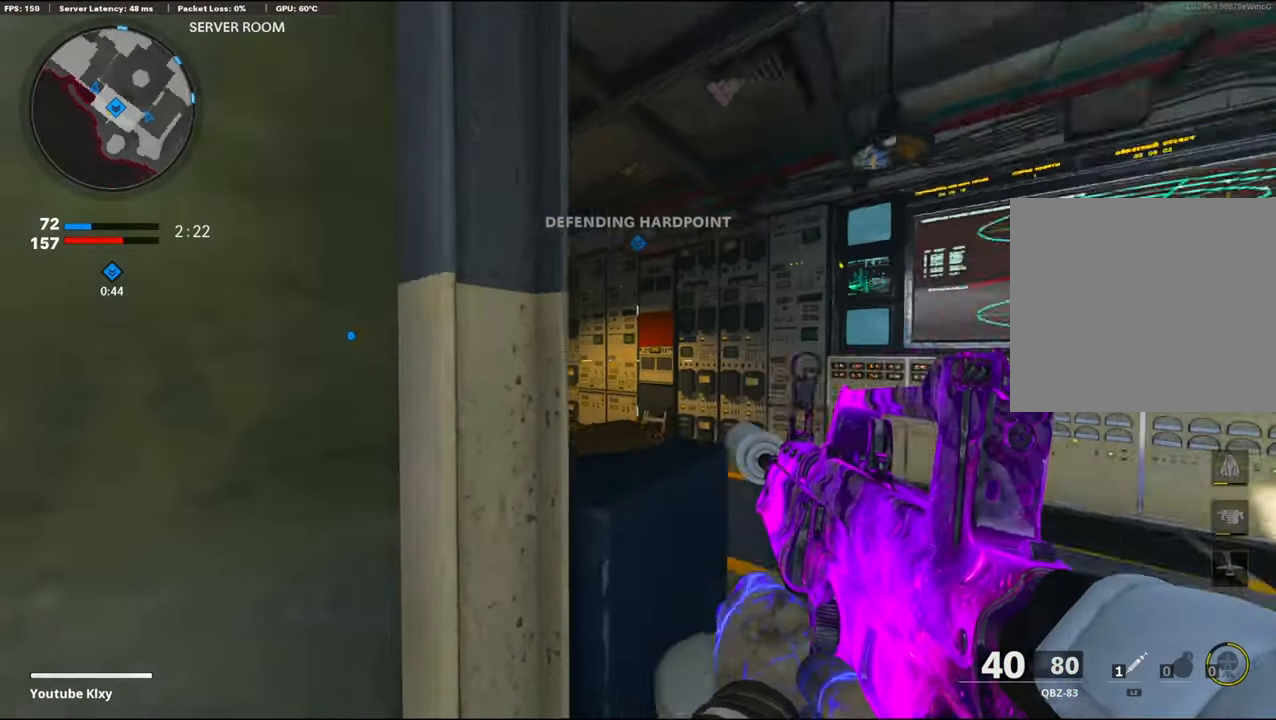
{"buttons": ["TRIANGLE"], "left_stick": "center", "right_stick": "center", "events": [[83, "left_stick", "down-right"], [233, "right_stick", "center"], [266, "left_stick", "left"], [316, "TRIANGLE", "down"], [400, "TRIANGLE", "up"], [466, "TRIANGLE", "down"], [483, "left_stick", "center"]]}
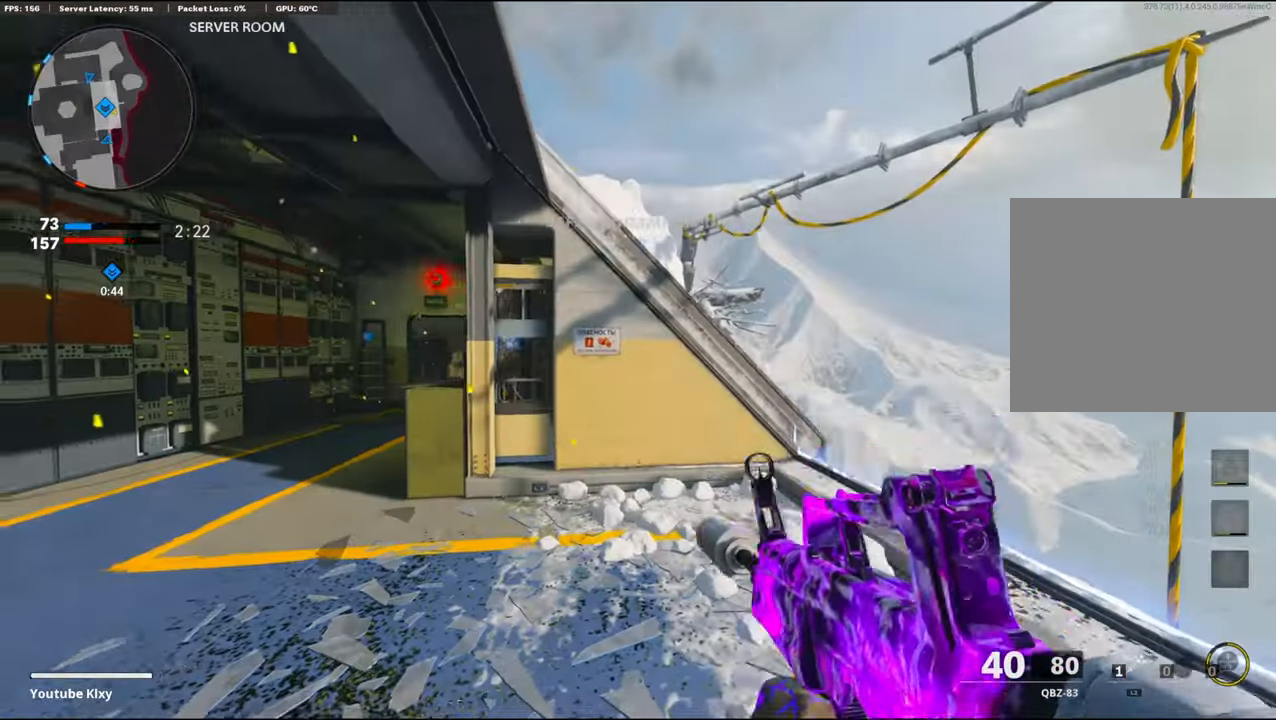
{"buttons": ["L1"], "left_stick": "center", "right_stick": "center", "events": [[16, "TRIANGLE", "up"], [16, "left_stick", "right"], [66, "right_stick", "left"], [200, "right_stick", "center"], [216, "L1", "down"], [216, "left_stick", "left"], [383, "right_stick", "left"], [500, "left_stick", "center"], [500, "right_stick", "center"]]}
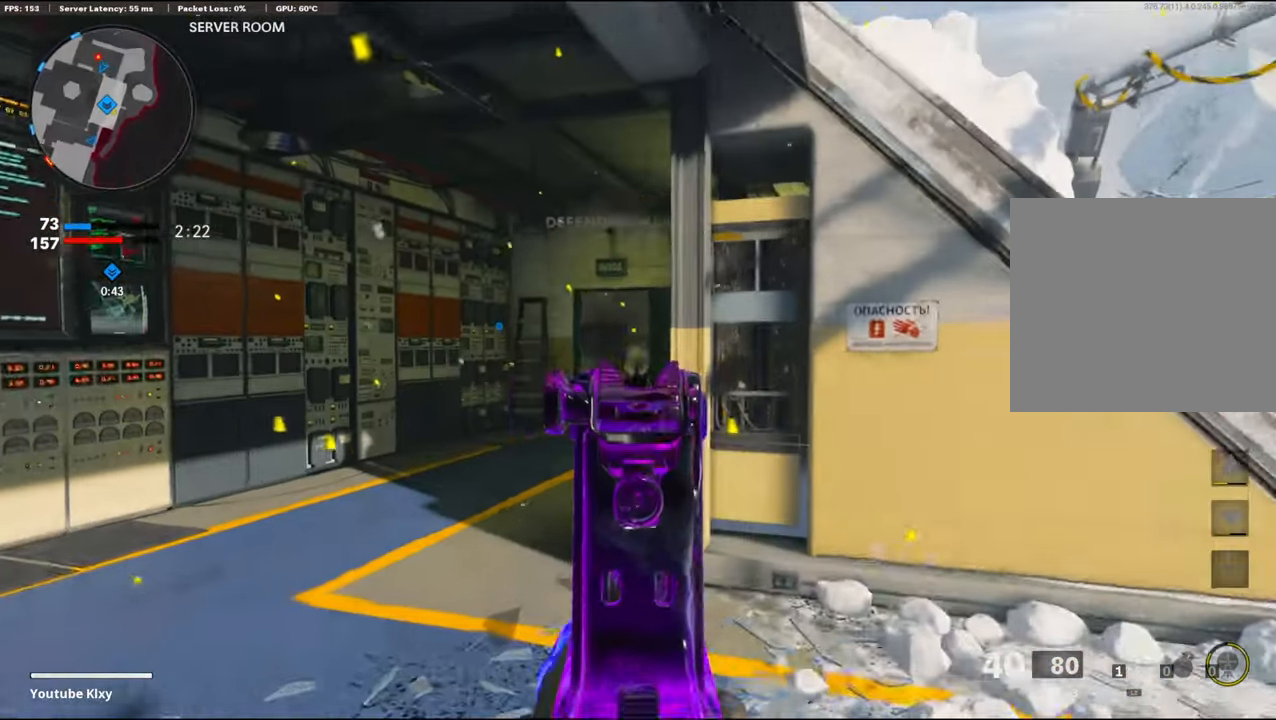
{"buttons": ["L1"], "left_stick": "left", "right_stick": "center", "events": [[50, "left_stick", "right"], [83, "right_stick", "left"], [166, "left_stick", "left"], [183, "right_stick", "center"], [316, "left_stick", "right"], [450, "left_stick", "left"]]}
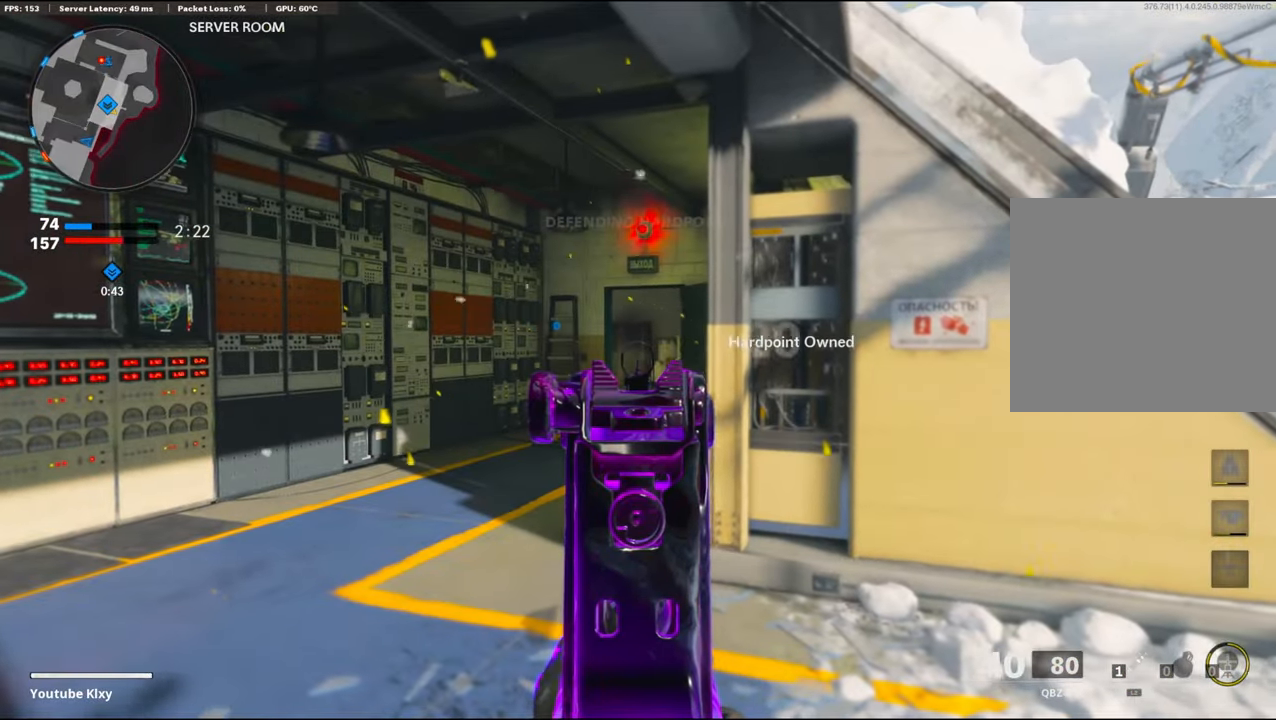
{"buttons": ["L3"], "left_stick": "up", "right_stick": "center", "events": [[33, "left_stick", "center"], [150, "left_stick", "right"], [333, "left_stick", "up"], [366, "L1", "up"], [400, "L3", "down"]]}
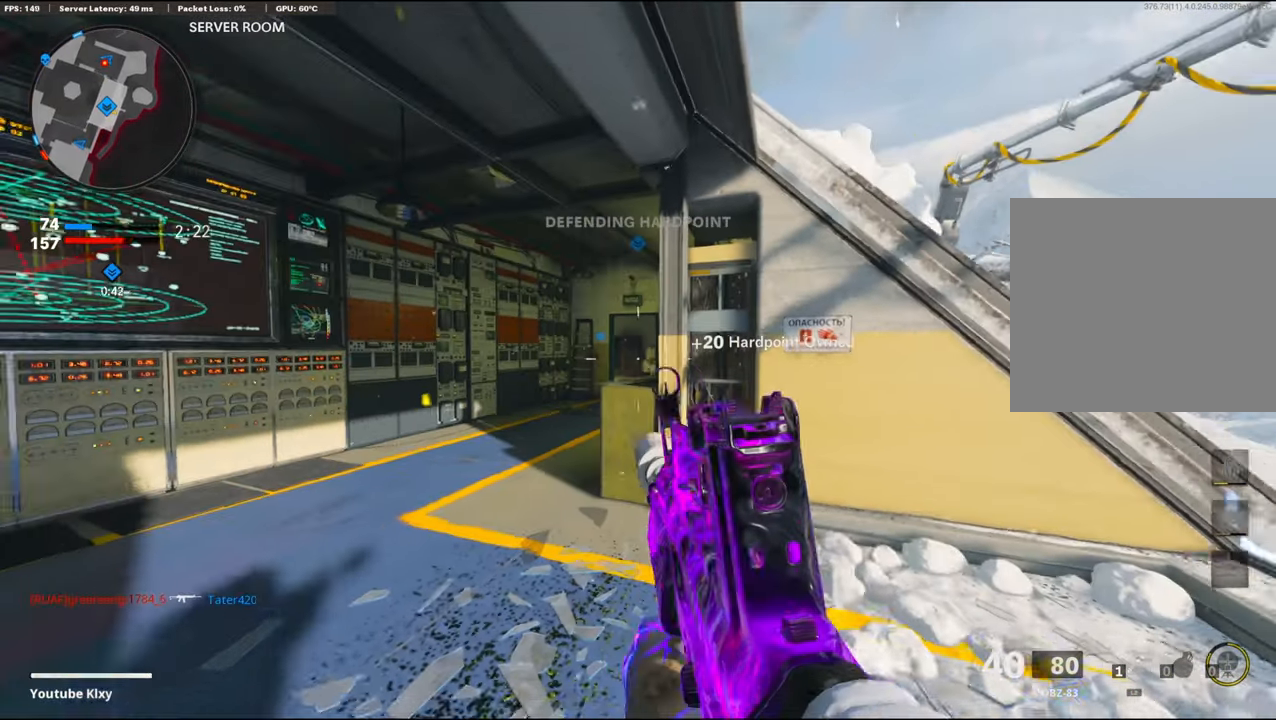
{"buttons": ["TRIANGLE", "L3"], "left_stick": "up-left", "right_stick": "center", "events": [[50, "TRIANGLE", "down"], [100, "L3", "up"], [133, "TRIANGLE", "up"], [200, "TRIANGLE", "down"], [233, "L1", "down"], [233, "left_stick", "up-left"], [266, "TRIANGLE", "up"], [383, "left_stick", "up"], [416, "L1", "up"], [483, "left_stick", "up-left"], [500, "L3", "down"], [500, "TRIANGLE", "down"]]}
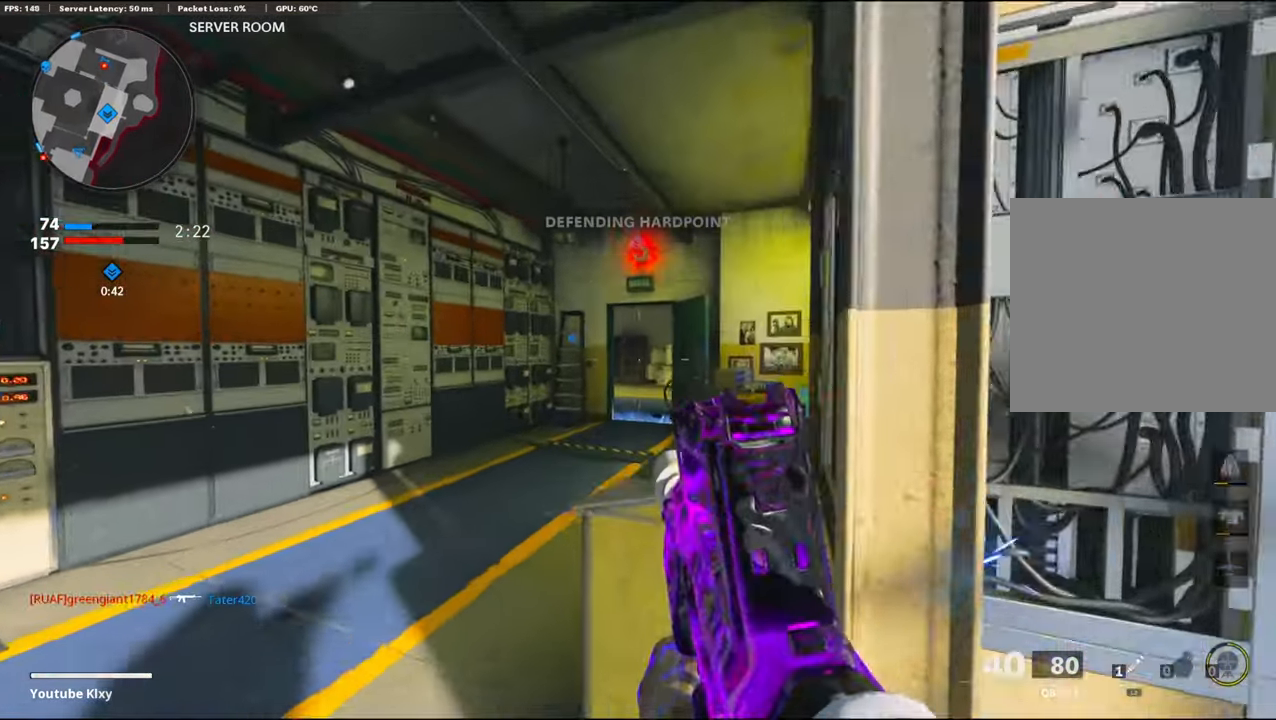
{"buttons": [], "left_stick": "up", "right_stick": "center", "events": [[33, "TRIANGLE", "up"], [200, "left_stick", "up"], [350, "L3", "up"]]}
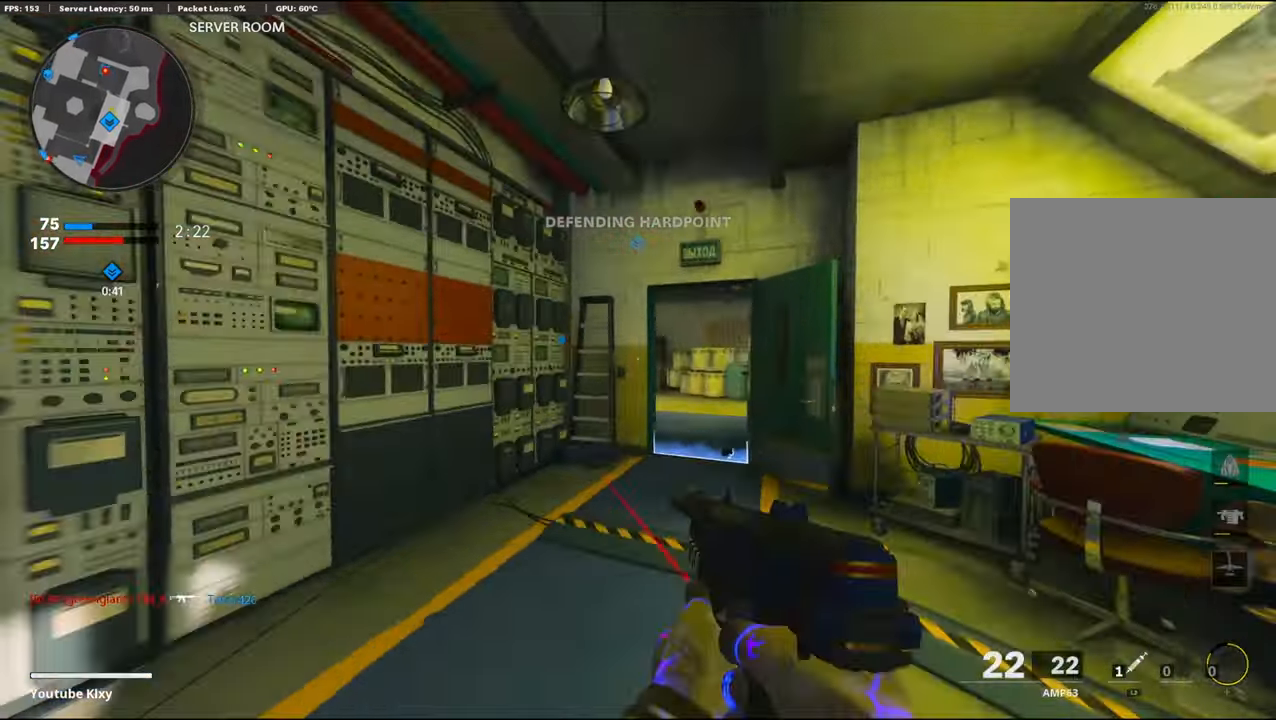
{"buttons": [], "left_stick": "up-right", "right_stick": "center", "events": [[200, "right_stick", "left"], [283, "R3", "down"], [300, "right_stick", "center"], [450, "R3", "up"], [450, "right_stick", "left"], [466, "left_stick", "up-right"], [500, "right_stick", "center"]]}
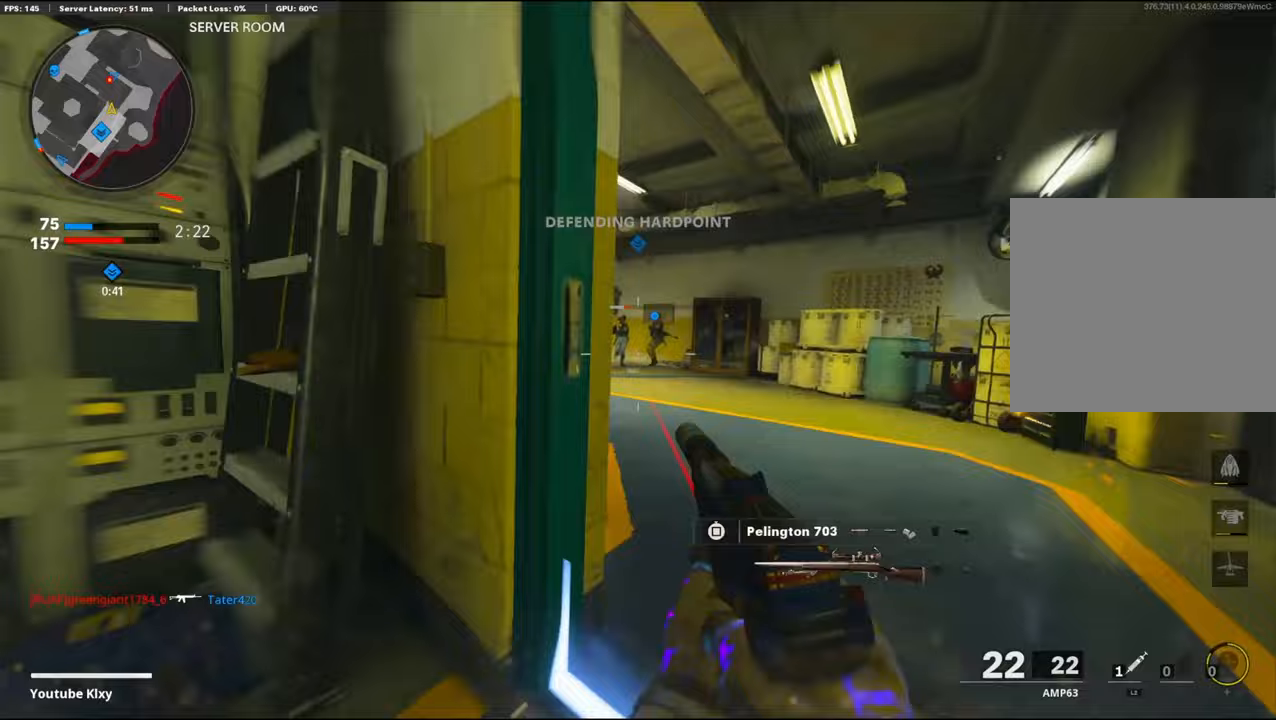
{"buttons": ["L1", "R1"], "left_stick": "down-left", "right_stick": "center", "events": [[33, "L1", "down"], [117, "right_stick", "left"], [250, "R1", "down"], [250, "right_stick", "up"], [333, "right_stick", "center"], [400, "left_stick", "down-left"], [400, "right_stick", "right"], [483, "right_stick", "center"]]}
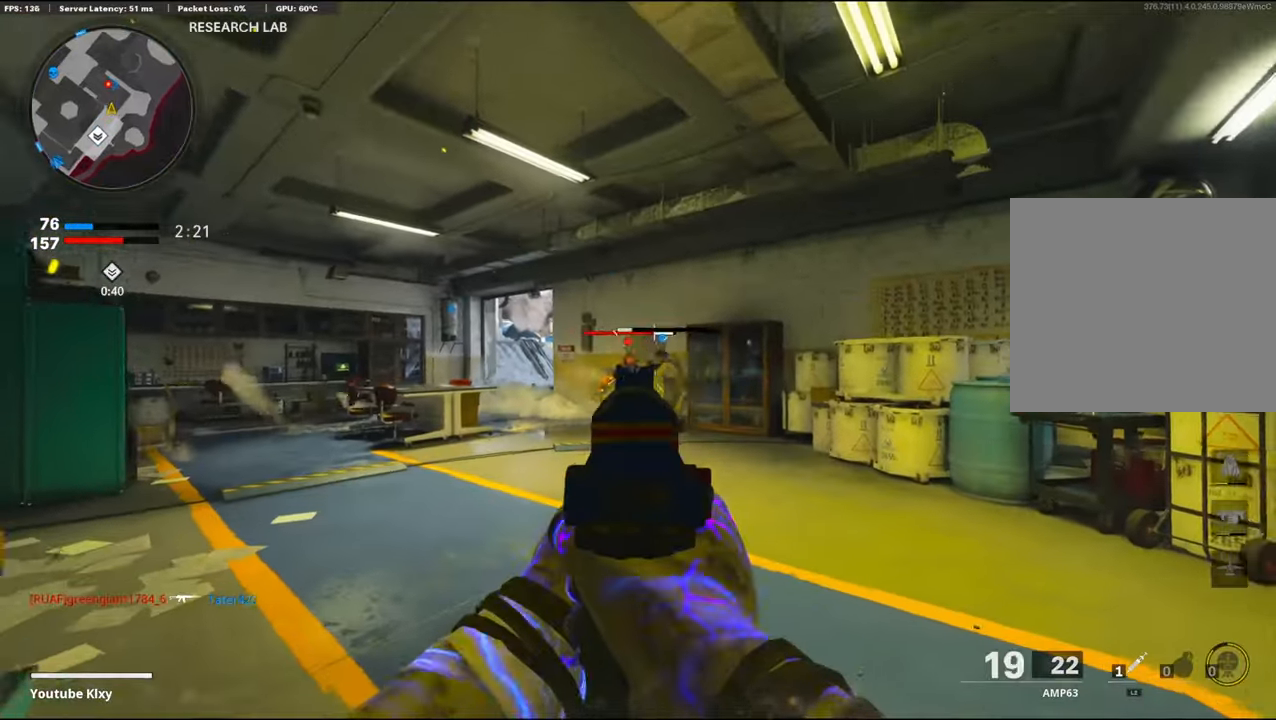
{"buttons": ["L1", "R1"], "left_stick": "down-left", "right_stick": "center", "events": [[133, "right_stick", "down-left"], [283, "right_stick", "down-right"], [367, "left_stick", "down"], [400, "right_stick", "center"], [483, "left_stick", "down-left"]]}
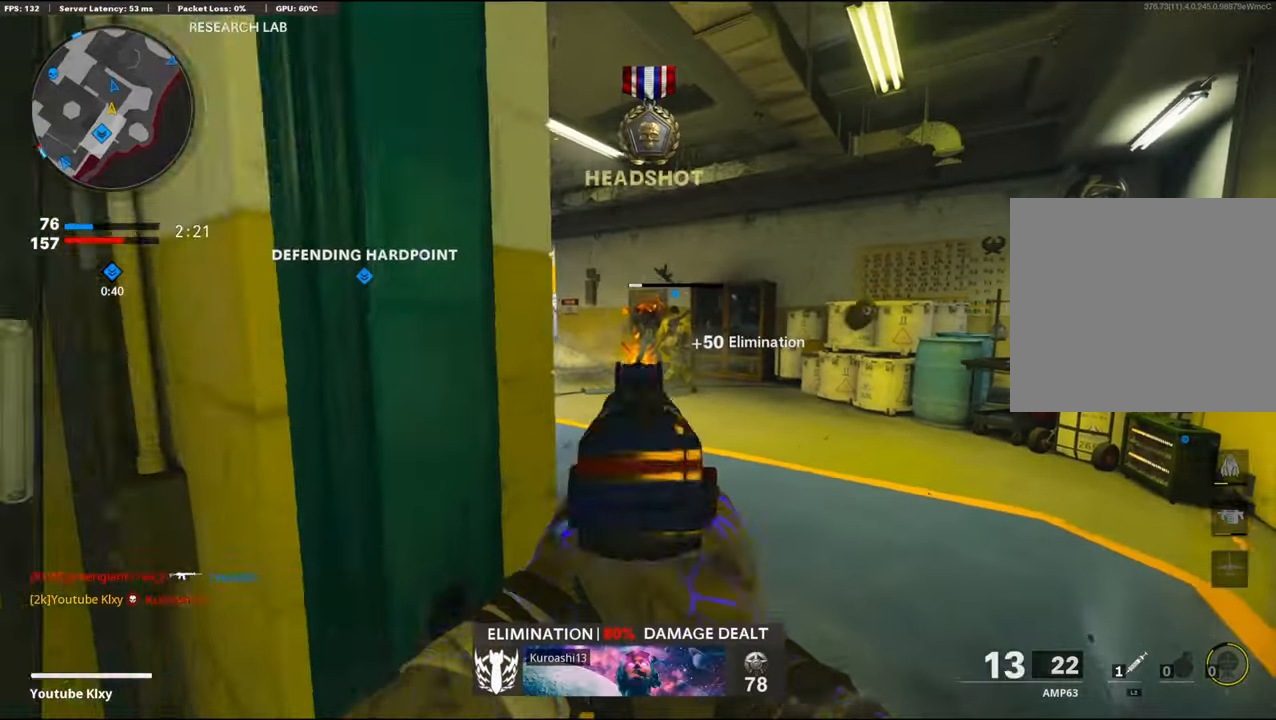
{"buttons": [], "left_stick": "up-left", "right_stick": "center", "events": [[17, "L1", "up"], [50, "SQUARE", "down"], [83, "SQUARE", "up"], [83, "right_stick", "left"], [100, "R1", "up"], [250, "left_stick", "up-left"], [433, "right_stick", "center"]]}
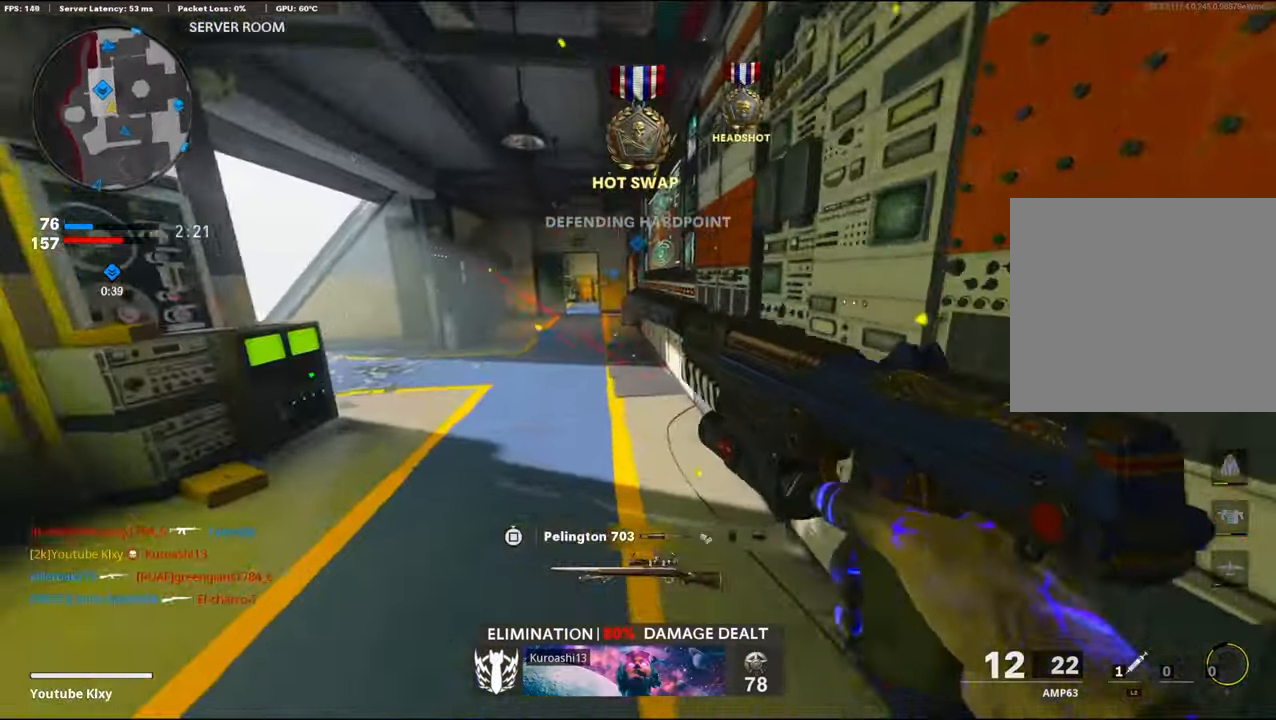
{"buttons": [], "left_stick": "up-left", "right_stick": "center", "events": []}
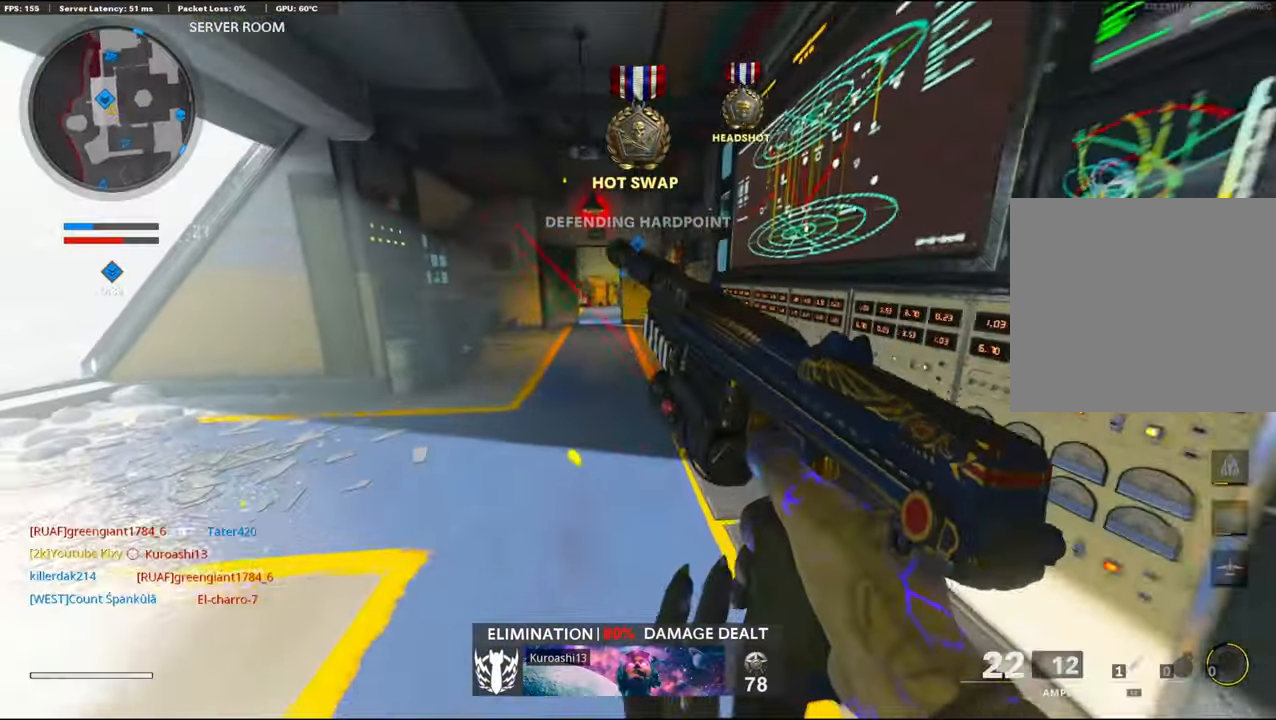
{"buttons": [], "left_stick": "up", "right_stick": "center", "events": [[83, "right_stick", "right"], [200, "left_stick", "down-left"], [317, "left_stick", "down-right"], [433, "right_stick", "center"], [500, "left_stick", "up"]]}
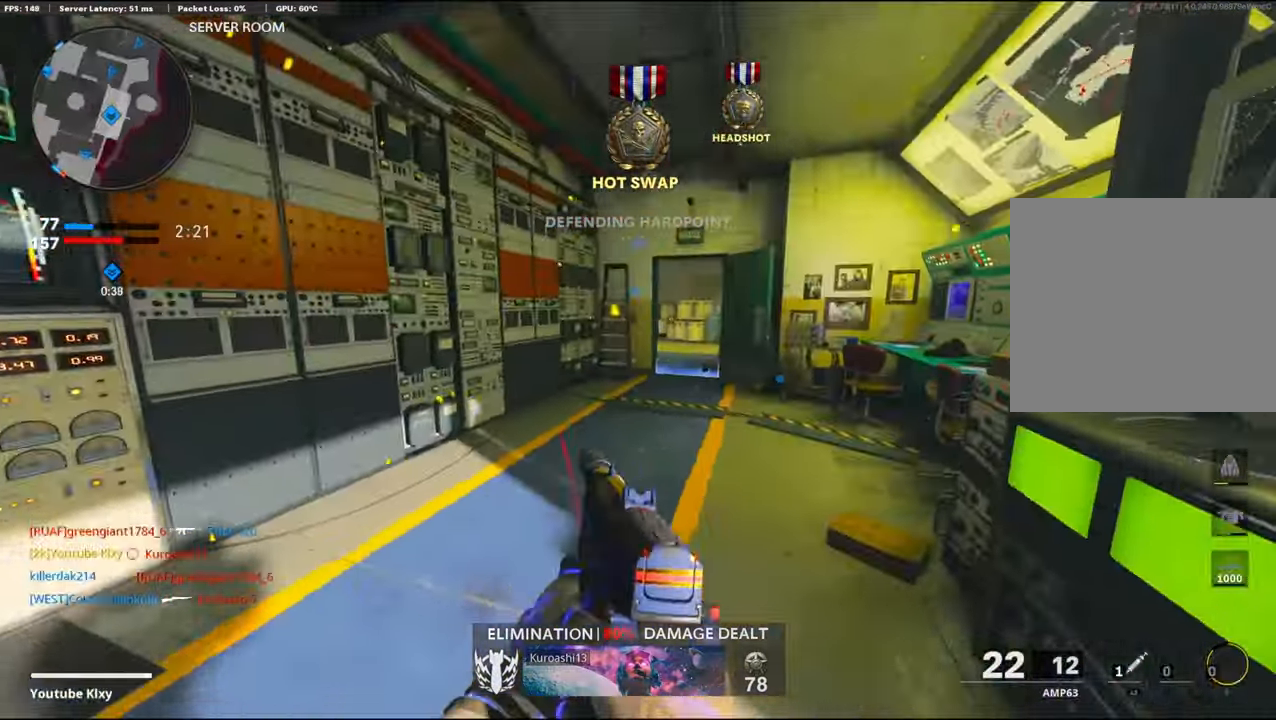
{"buttons": [], "left_stick": "up", "right_stick": "center", "events": [[17, "L3", "down"], [17, "TRIANGLE", "down"], [83, "TRIANGLE", "up"], [233, "L3", "up"]]}
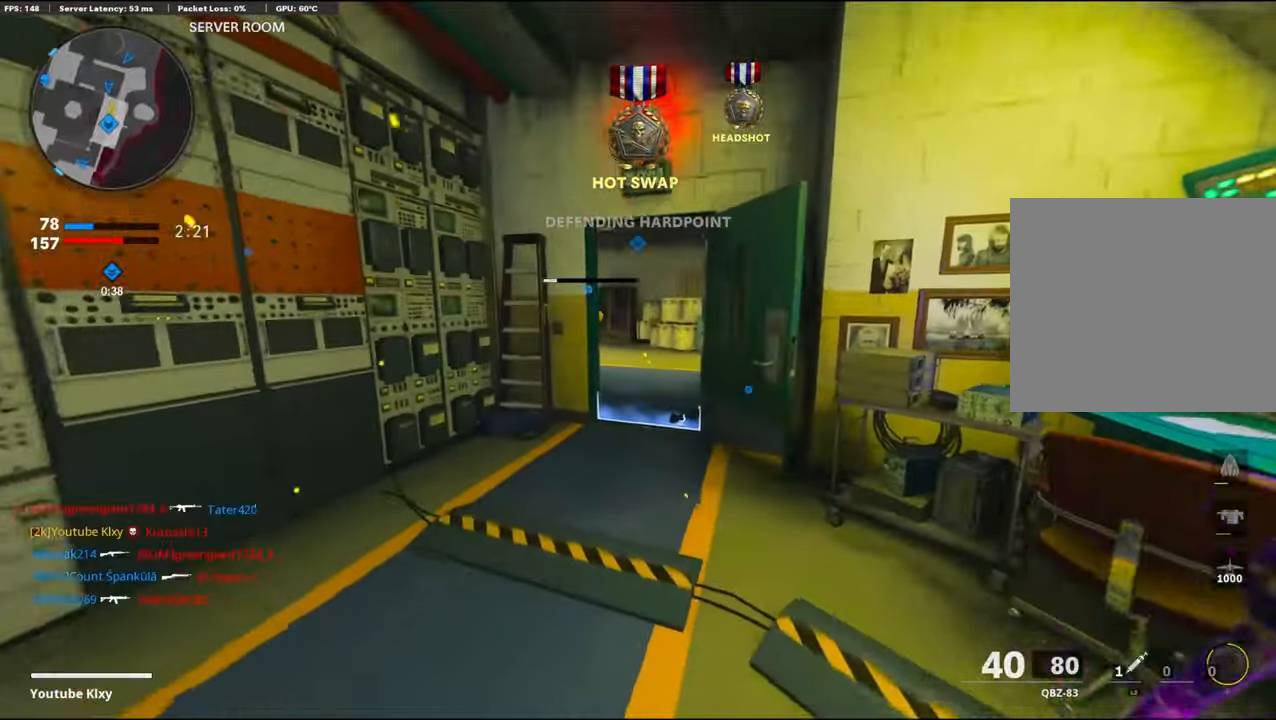
{"buttons": [], "left_stick": "up-right", "right_stick": "left", "events": [[17, "TRIANGLE", "down"], [100, "TRIANGLE", "up"], [150, "TRIANGLE", "down"], [217, "TRIANGLE", "up"], [417, "right_stick", "left"], [483, "left_stick", "up-right"]]}
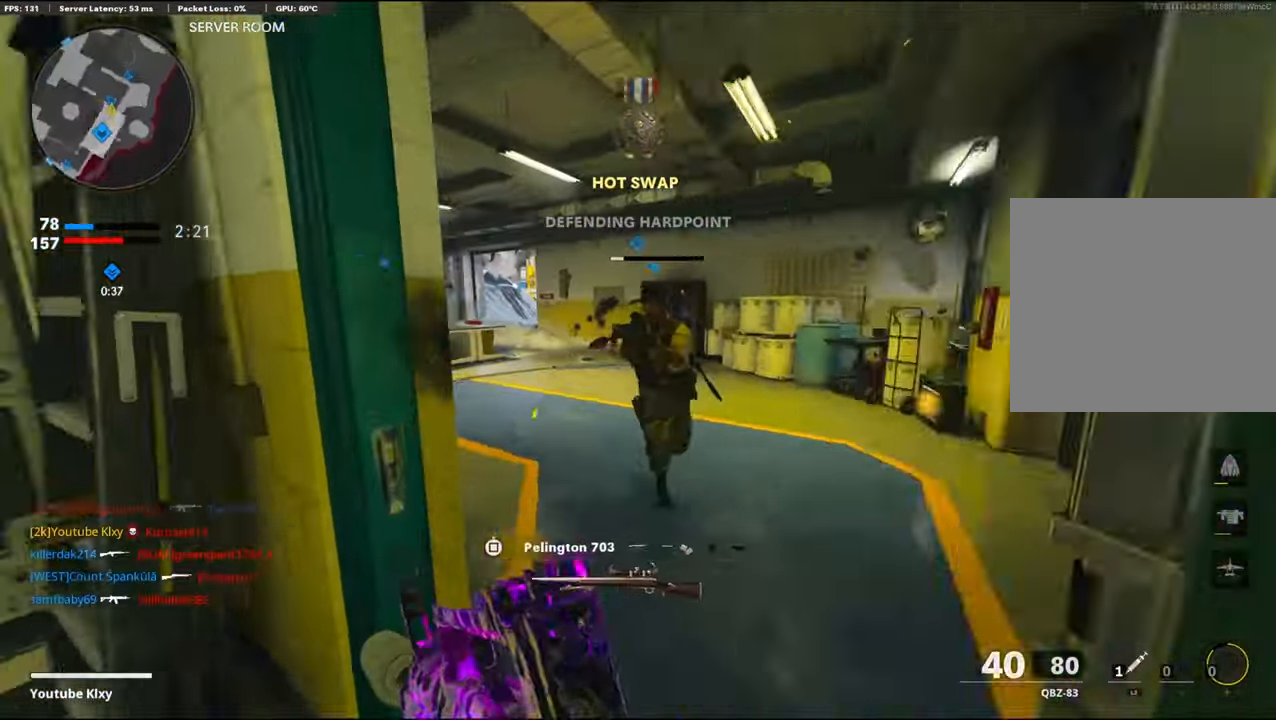
{"buttons": [], "left_stick": "up-left", "right_stick": "left", "events": [[100, "right_stick", "center"], [183, "left_stick", "down-left"], [300, "right_stick", "left"], [483, "left_stick", "up-left"]]}
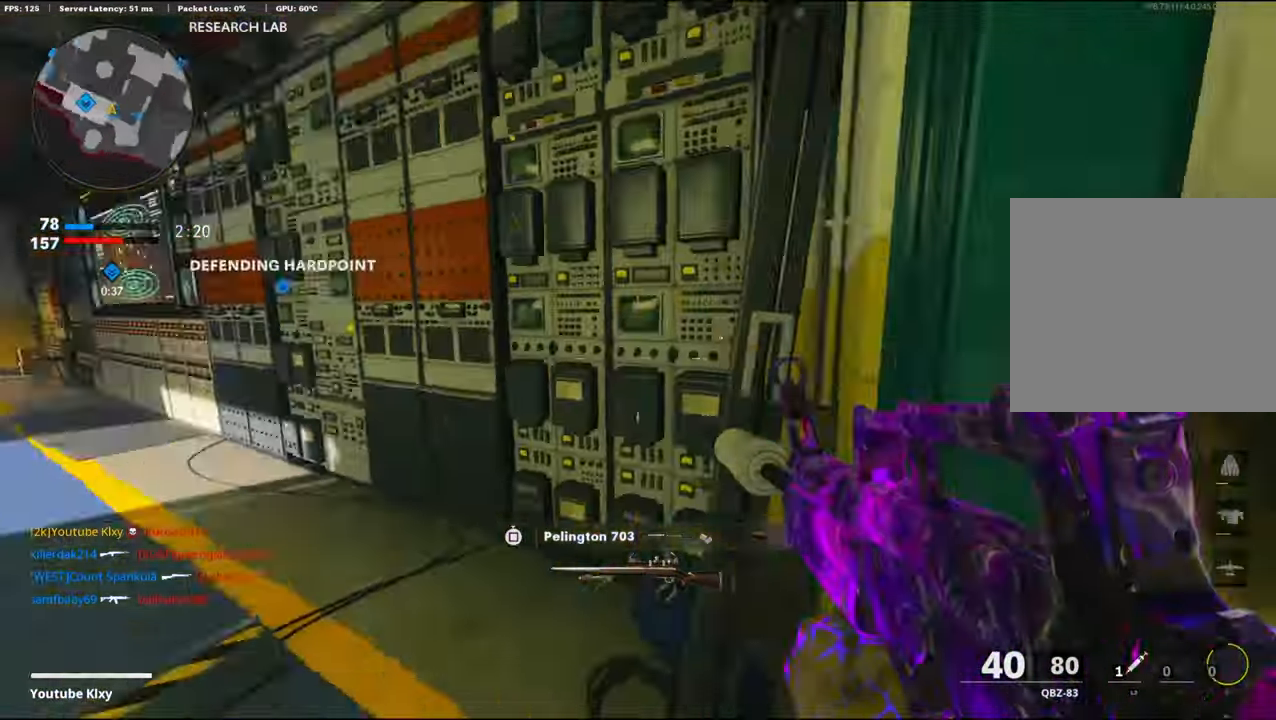
{"buttons": [], "left_stick": "up", "right_stick": "center", "events": [[33, "L3", "down"], [150, "right_stick", "center"], [233, "L3", "up"], [467, "left_stick", "up"]]}
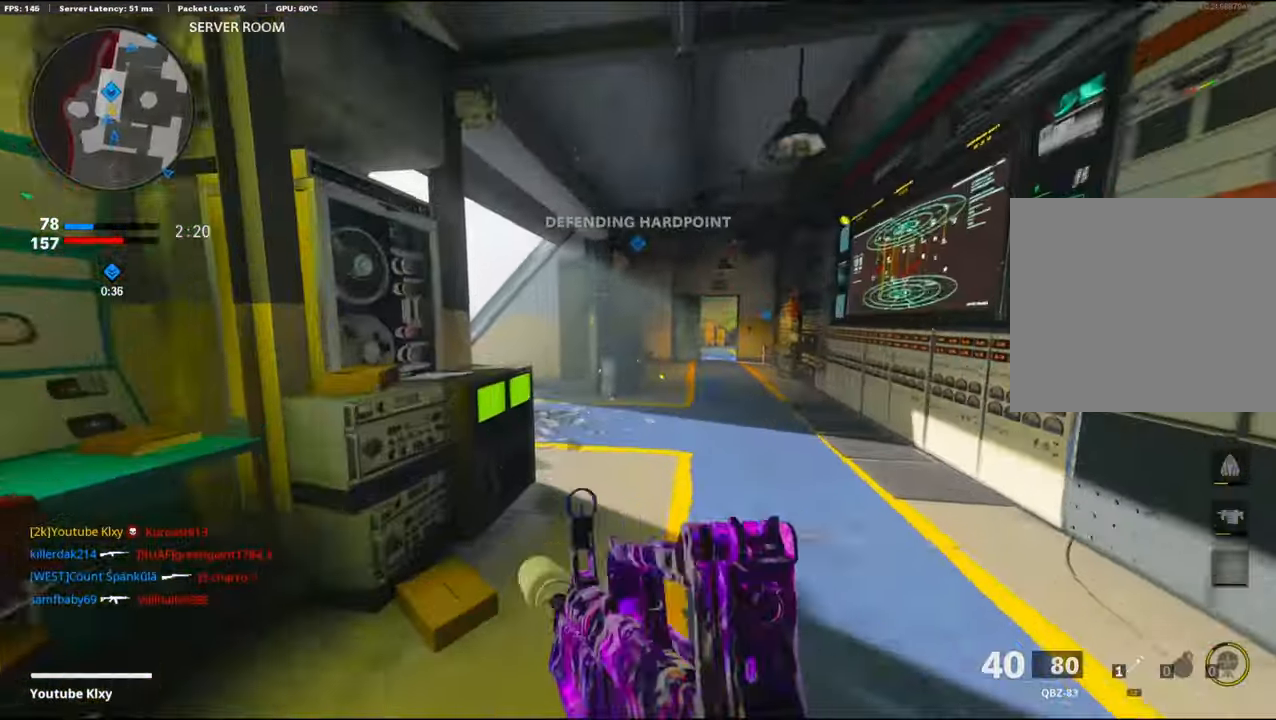
{"buttons": [], "left_stick": "up", "right_stick": "center", "events": []}
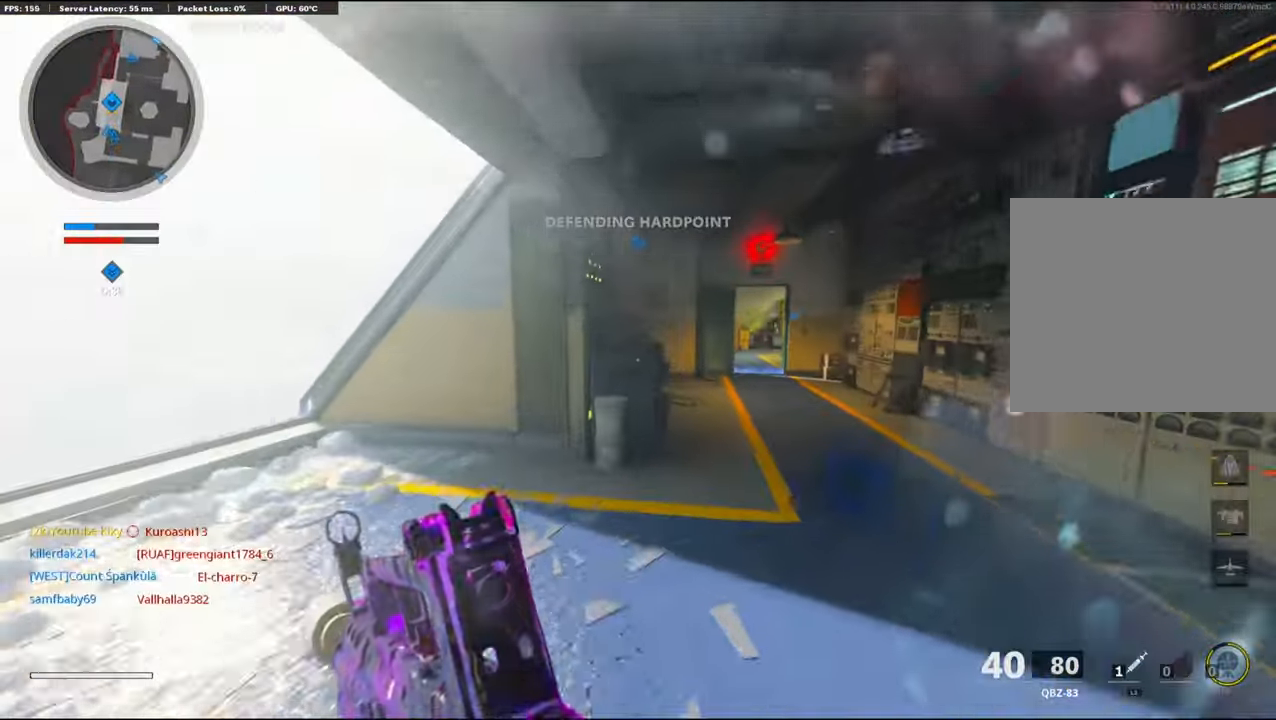
{"buttons": [], "left_stick": "down-left", "right_stick": "center", "events": [[67, "left_stick", "up-left"], [217, "right_stick", "right"], [350, "left_stick", "down-left"], [367, "right_stick", "center"]]}
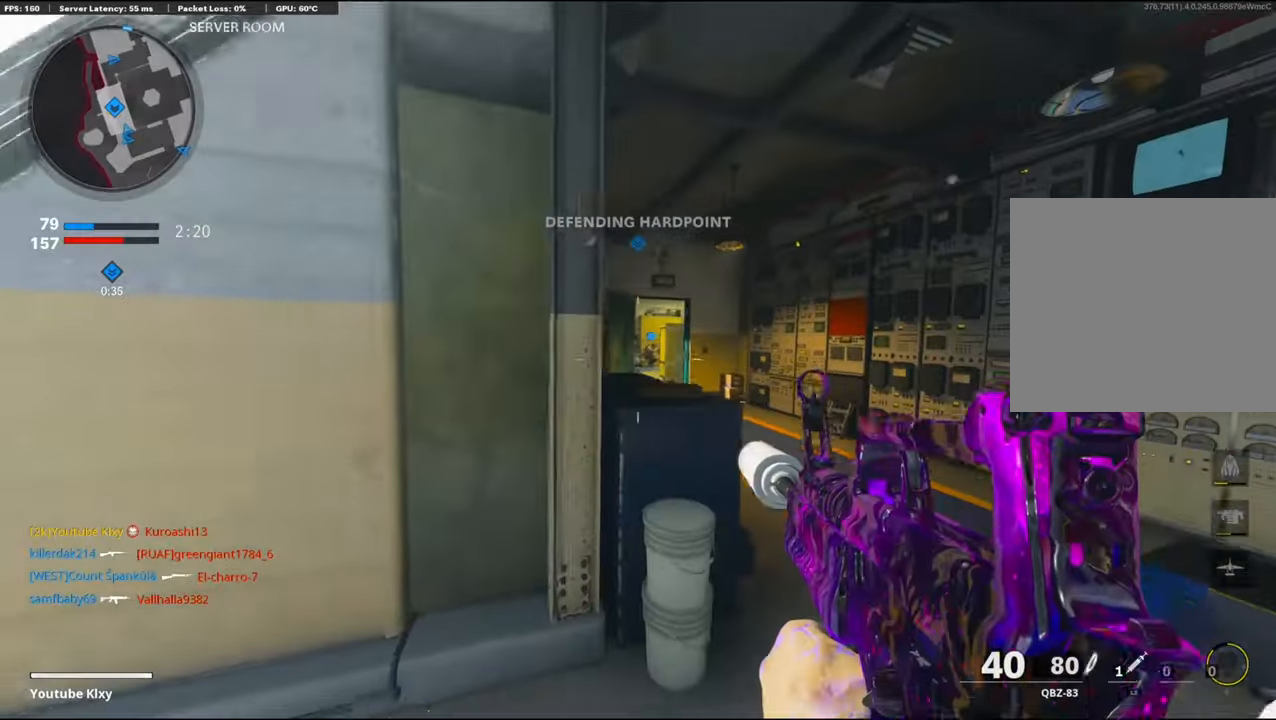
{"buttons": [], "left_stick": "down-left", "right_stick": "down", "events": [[17, "right_stick", "left"], [150, "right_stick", "down-left"], [250, "left_stick", "up-left"], [300, "L3", "down"], [317, "right_stick", "center"], [417, "L3", "up"], [484, "left_stick", "down-left"], [484, "right_stick", "down"]]}
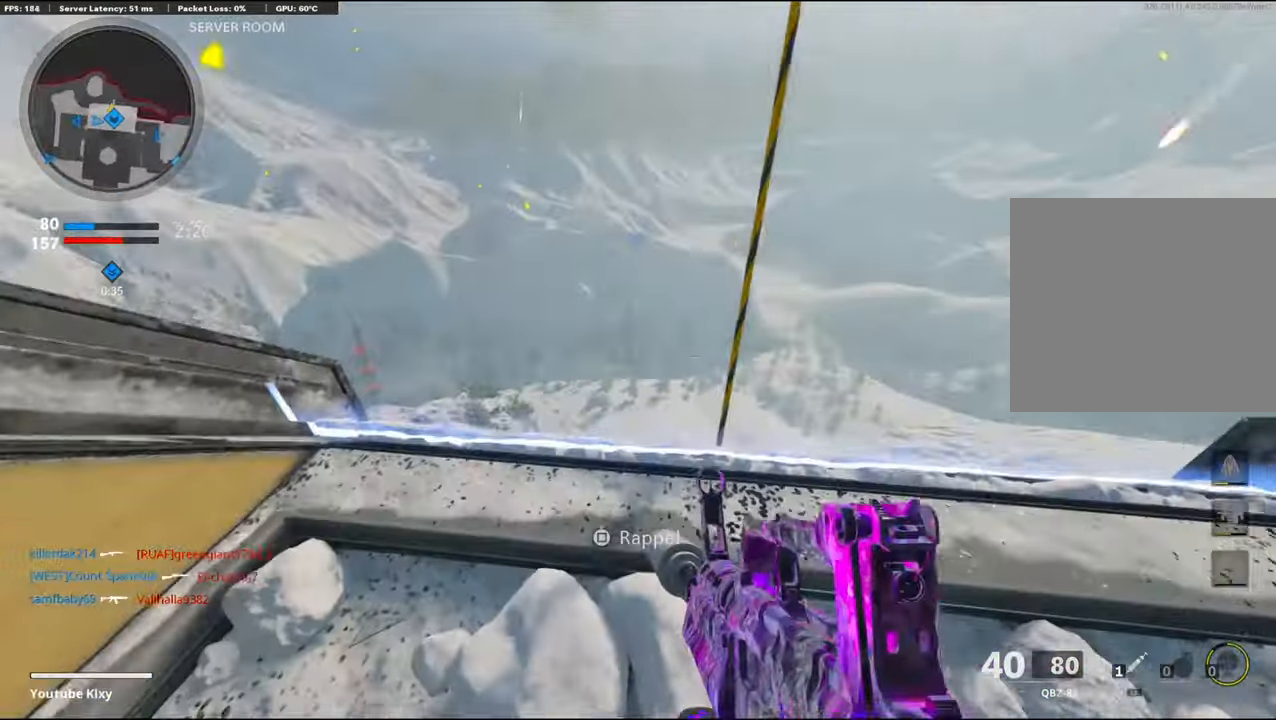
{"buttons": [], "left_stick": "center", "right_stick": "center", "events": [[17, "right_stick", "down-right"], [117, "left_stick", "up-left"], [184, "right_stick", "center"], [234, "right_stick", "right"], [267, "left_stick", "center"], [350, "left_stick", "left"], [434, "right_stick", "center"], [484, "left_stick", "center"]]}
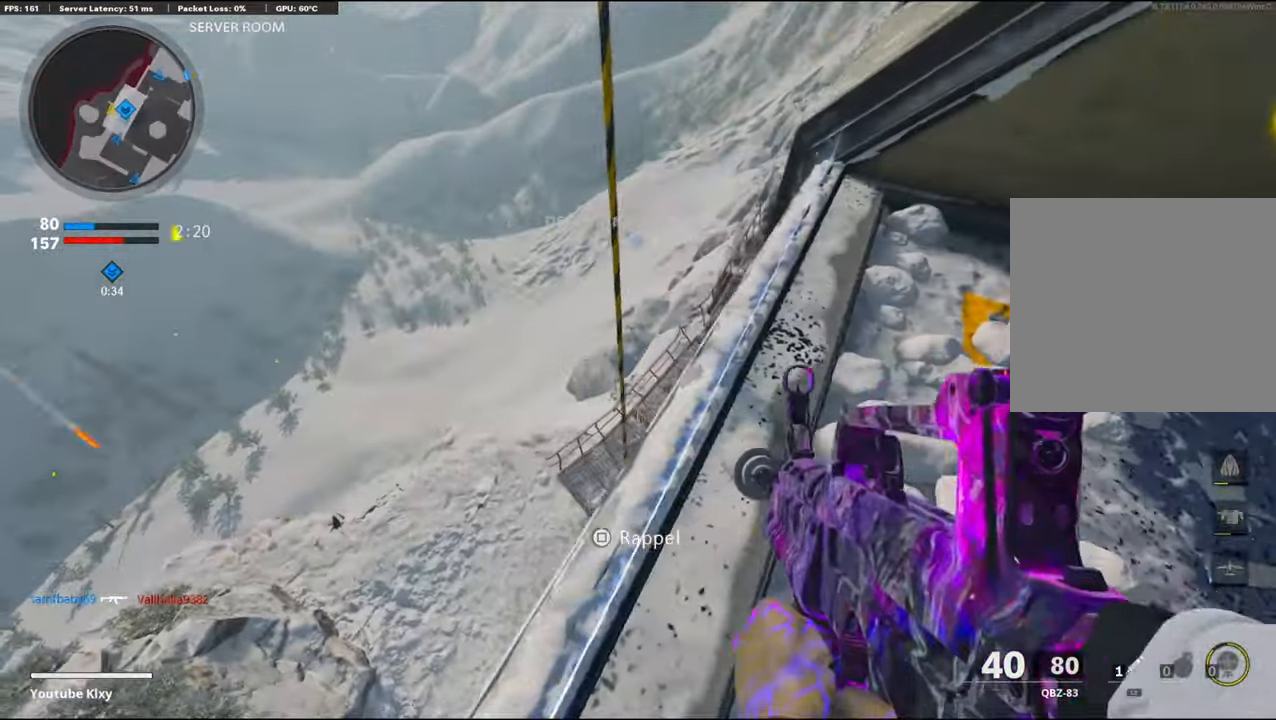
{"buttons": [], "left_stick": "center", "right_stick": "center", "events": []}
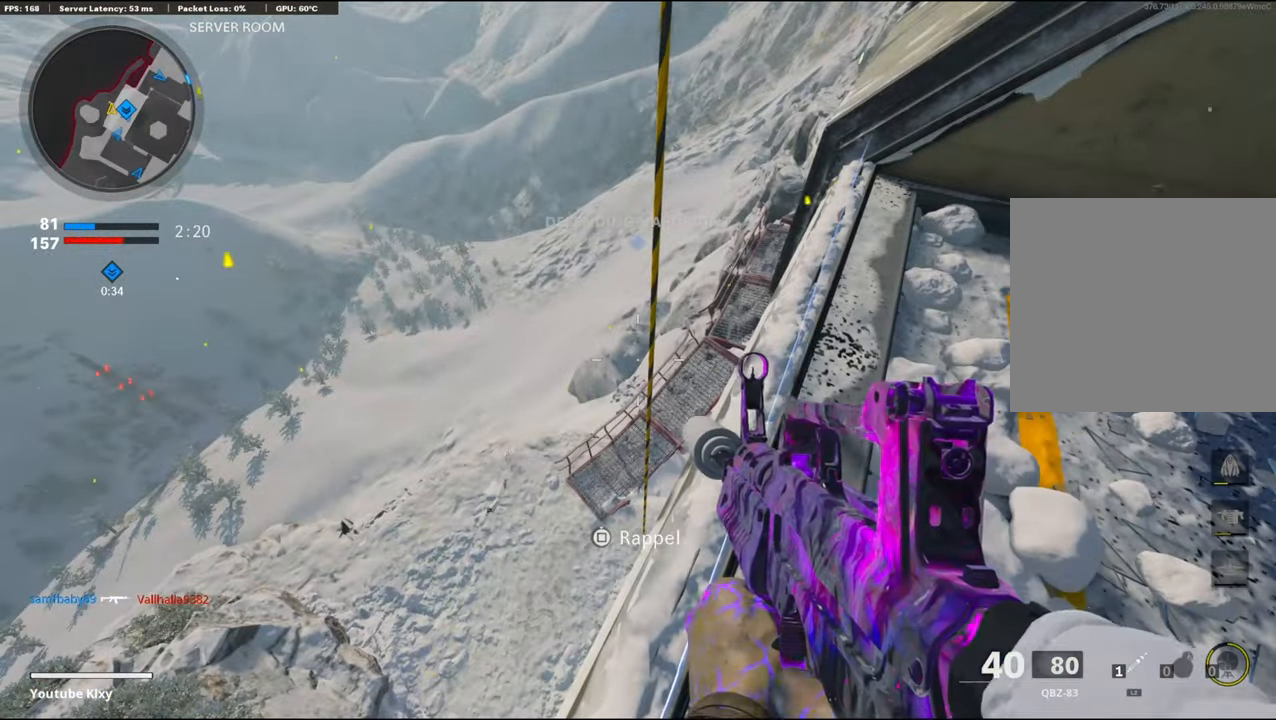
{"buttons": [], "left_stick": "up-right", "right_stick": "up-right", "events": [[334, "left_stick", "up-right"], [334, "right_stick", "up-right"]]}
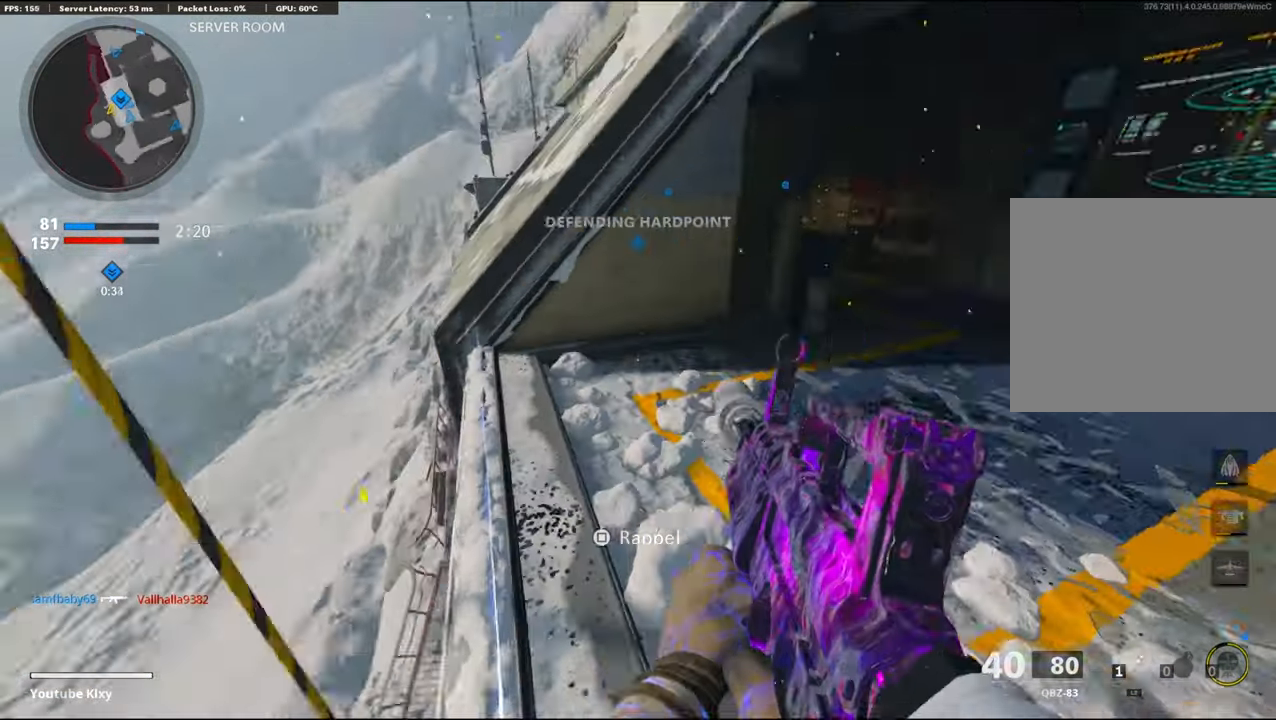
{"buttons": [], "left_stick": "left", "right_stick": "right", "events": [[84, "right_stick", "center"], [117, "TRIANGLE", "down"], [234, "TRIANGLE", "up"], [284, "right_stick", "up-right"], [334, "TRIANGLE", "down"], [384, "left_stick", "up-left"], [384, "right_stick", "right"], [434, "TRIANGLE", "up"], [434, "left_stick", "left"]]}